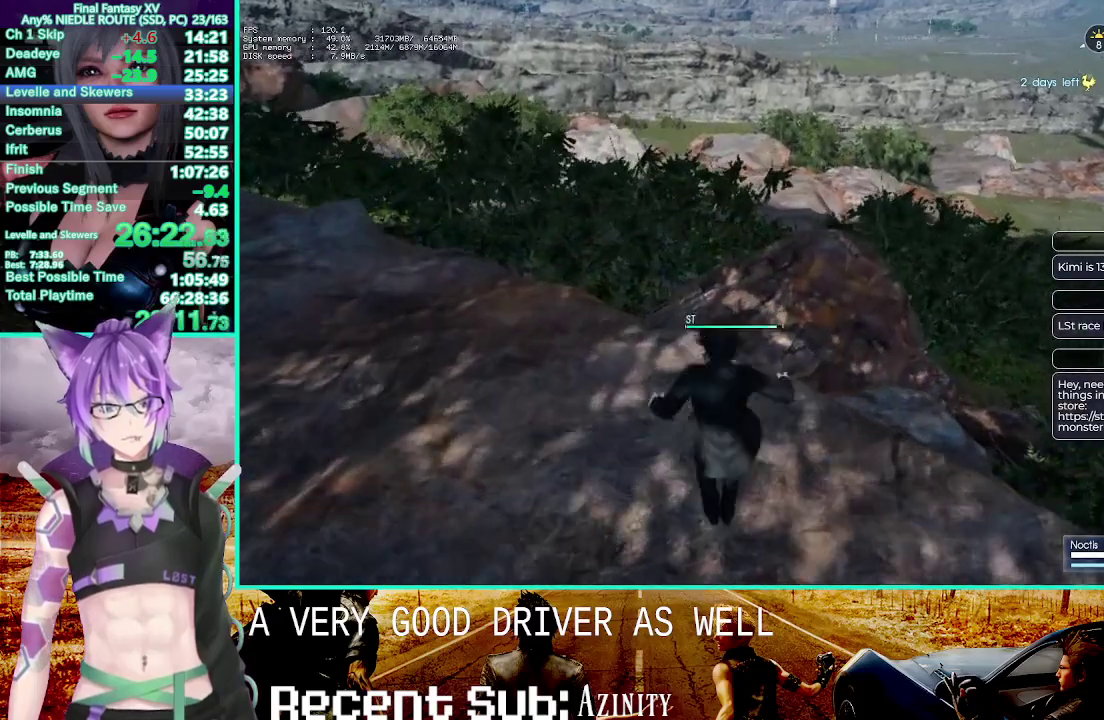
Gameplay with a controller (PlayStation layout); each line is a JSON object with the inputs held at the frame after it. "button_events" lists button changes between this image and that frame as [ms after this image, input, new state], when the widget could be followed in between (sticks are given only as held states). This overlay highlights the sticks when they move; stick clicks (L3 R3) are not distinguishable. This document gives stick clicks only as held states, not as events. Not read: DPAD_RIGHT HOME L1 L2 R1 R2 TOUCHPAD.
{"buttons": [], "left_stick": "up", "right_stick": "down-right", "button_events": [[317, "CROSS", "up"], [317, "DPAD_LEFT", "down"], [417, "DPAD_LEFT", "up"]]}
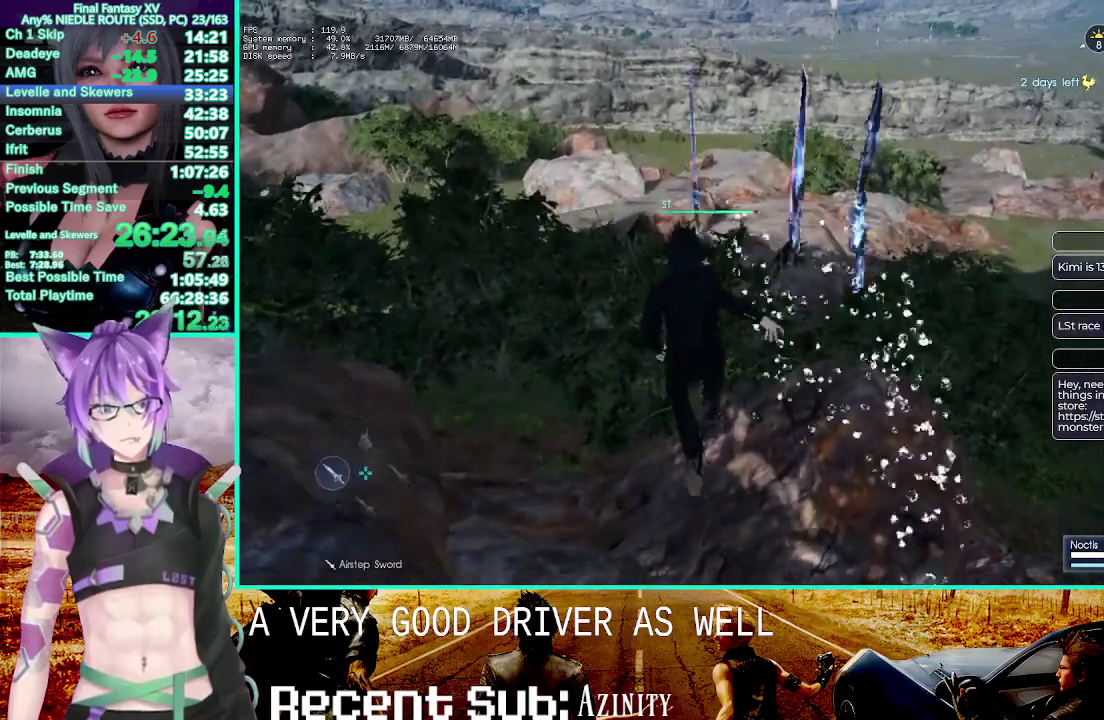
{"buttons": ["CROSS"], "left_stick": "up", "right_stick": "center", "button_events": [[383, "CROSS", "down"]]}
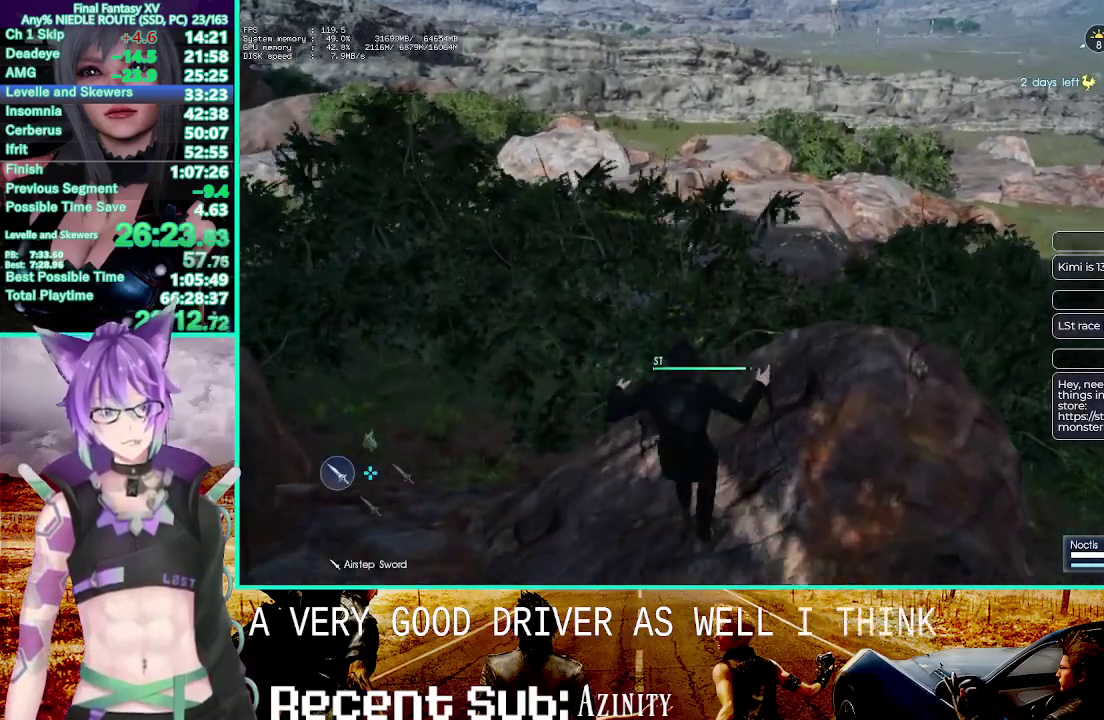
{"buttons": [], "left_stick": "up", "right_stick": "center", "button_events": [[400, "CROSS", "up"]]}
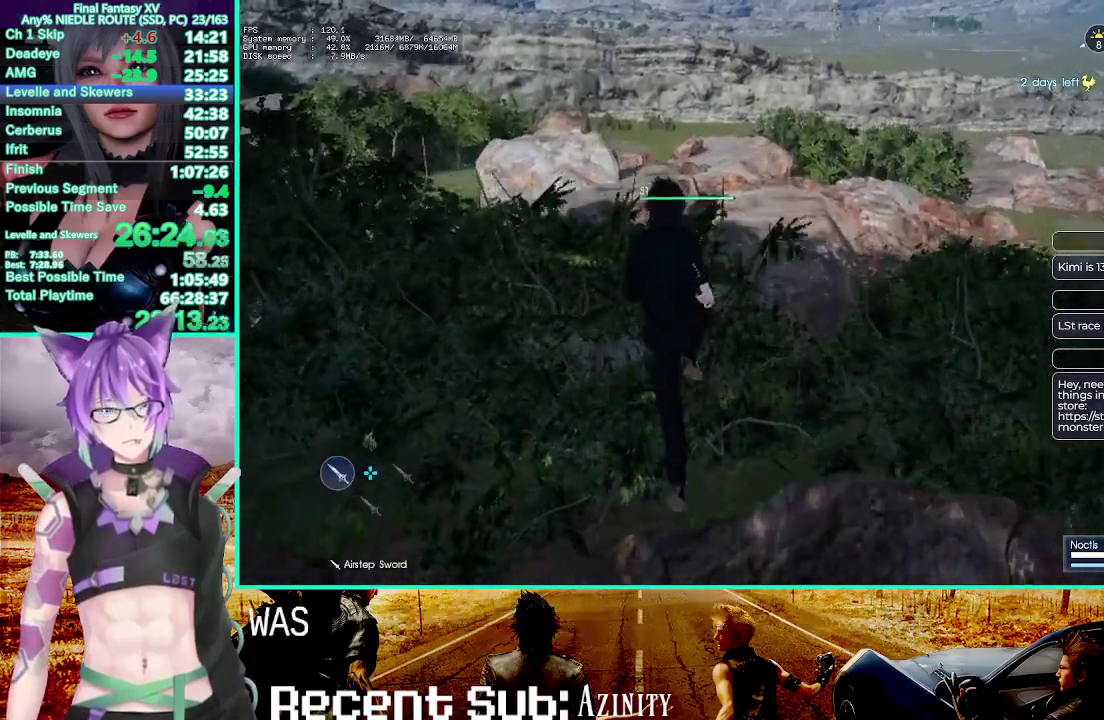
{"buttons": ["TRIANGLE"], "left_stick": "up", "right_stick": "center", "button_events": [[500, "TRIANGLE", "down"]]}
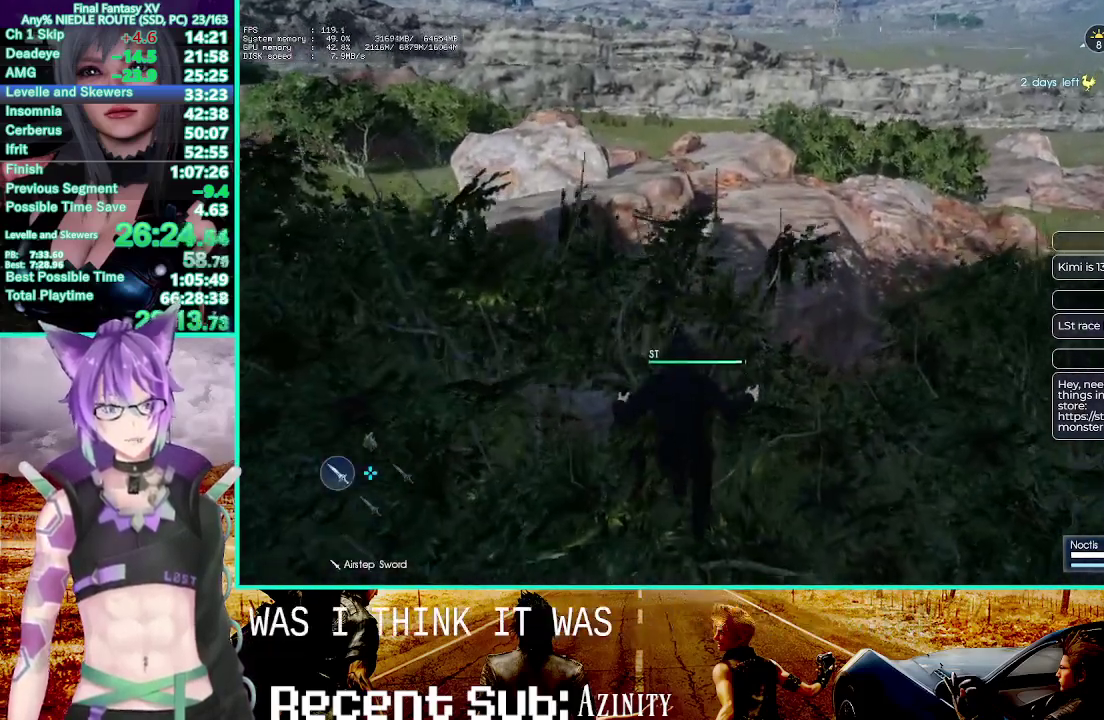
{"buttons": ["CROSS", "CIRCLE"], "left_stick": "center", "right_stick": "center", "button_events": [[67, "CROSS", "down"], [117, "TRIANGLE", "up"], [133, "CIRCLE", "down"], [233, "TRIANGLE", "down"], [367, "TRIANGLE", "up"]]}